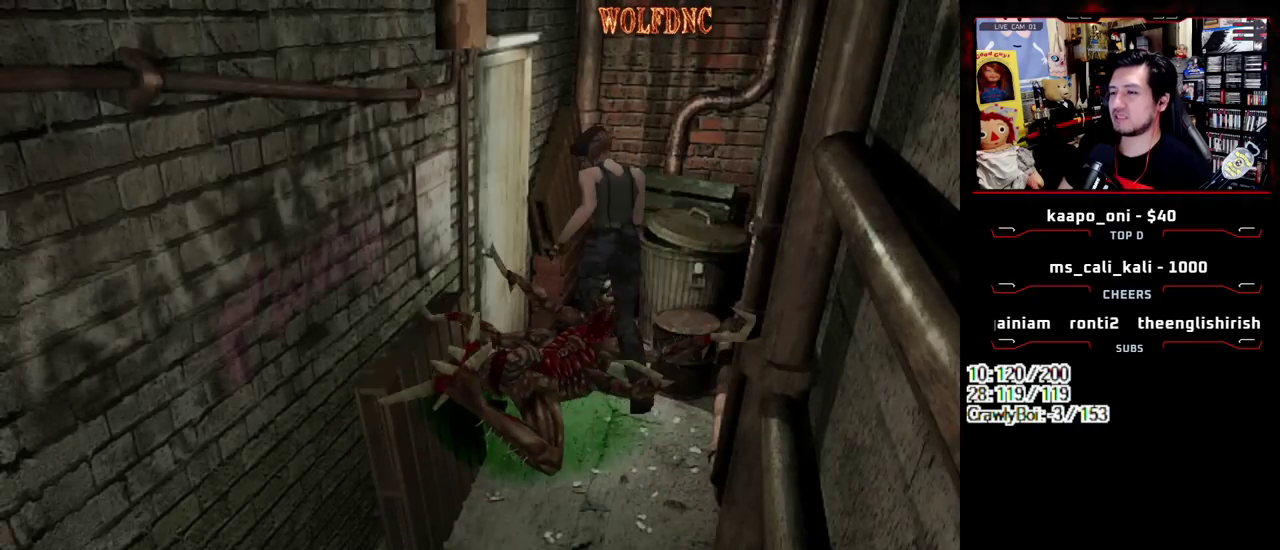
Gameplay with a controller (PlayStation layout); each line is a JSON object with the inputs held at the frame after it. "events" lists button and stick changes between this image and that frame as [ms after this image, input, new state], when the widget could be followed in between. Not read: L3 R3 other_buttons.
{"buttons": ["SQUARE", "DPAD_DOWN"], "events": [[33, "DPAD_LEFT", "up"], [217, "DPAD_RIGHT", "down"], [217, "SQUARE", "up"], [267, "DPAD_RIGHT", "up"], [267, "DPAD_UP", "up"], [417, "DPAD_DOWN", "down"], [450, "SQUARE", "down"]]}
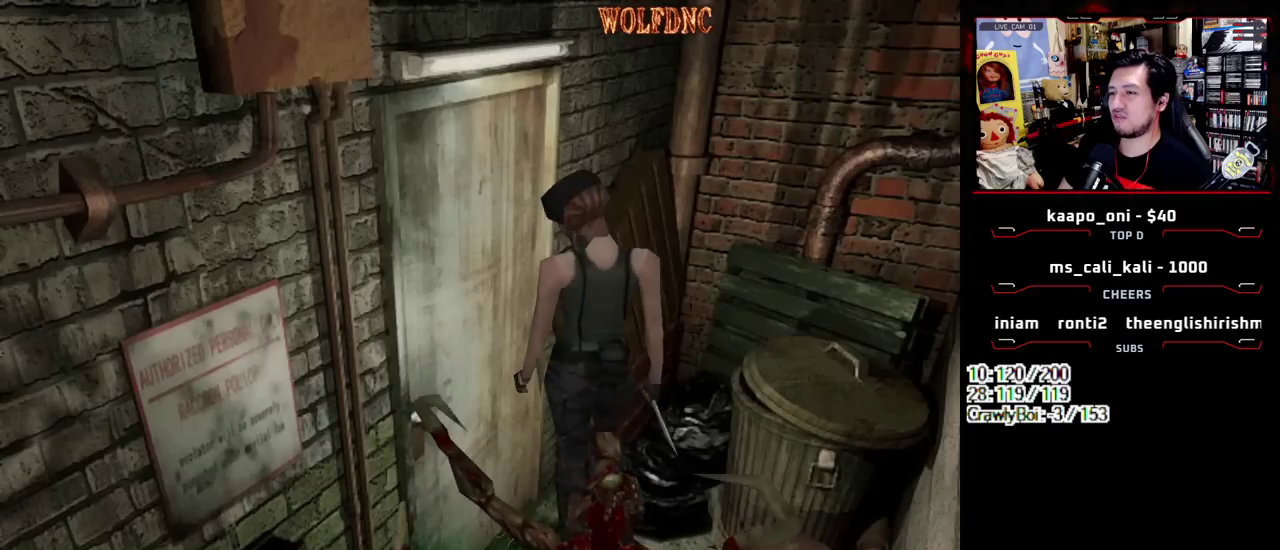
{"buttons": ["CROSS"], "events": [[50, "DPAD_DOWN", "up"], [100, "SQUARE", "up"], [150, "DPAD_RIGHT", "down"], [417, "DPAD_RIGHT", "up"], [417, "DPAD_UP", "down"], [467, "CROSS", "down"], [467, "DPAD_UP", "up"]]}
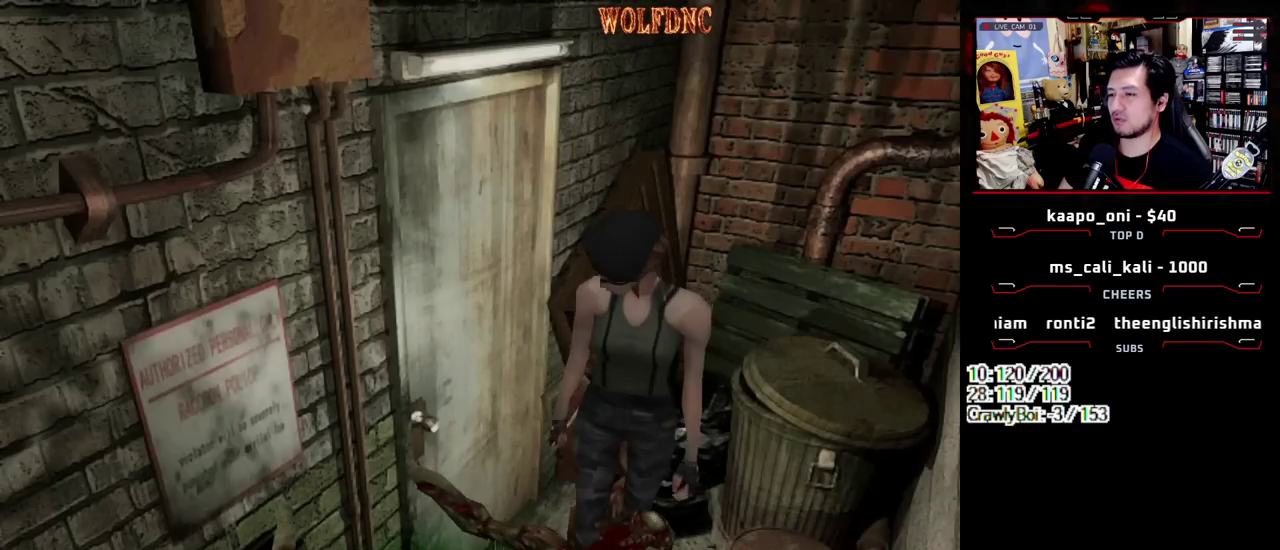
{"buttons": [], "events": [[67, "CROSS", "up"], [117, "CROSS", "down"], [117, "DPAD_RIGHT", "down"], [200, "CROSS", "up"], [250, "CROSS", "down"], [350, "CROSS", "up"], [350, "DPAD_RIGHT", "up"]]}
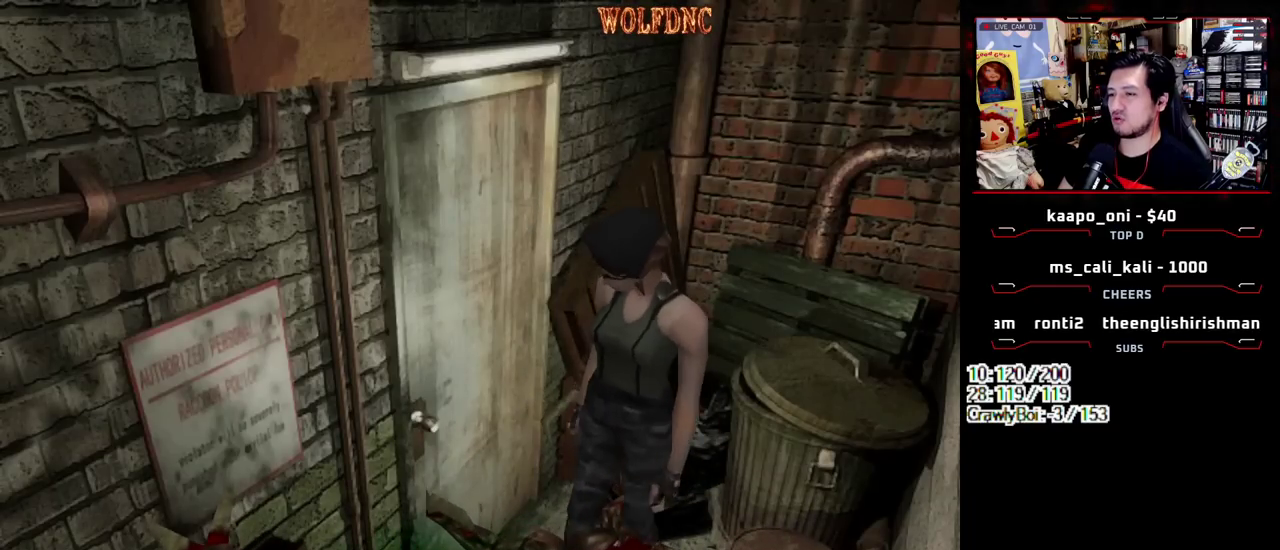
{"buttons": ["CROSS", "SQUARE", "DPAD_UP"], "events": [[33, "DPAD_UP", "down"], [83, "DPAD_LEFT", "down"], [133, "CROSS", "down"], [367, "DPAD_LEFT", "up"], [367, "SQUARE", "down"]]}
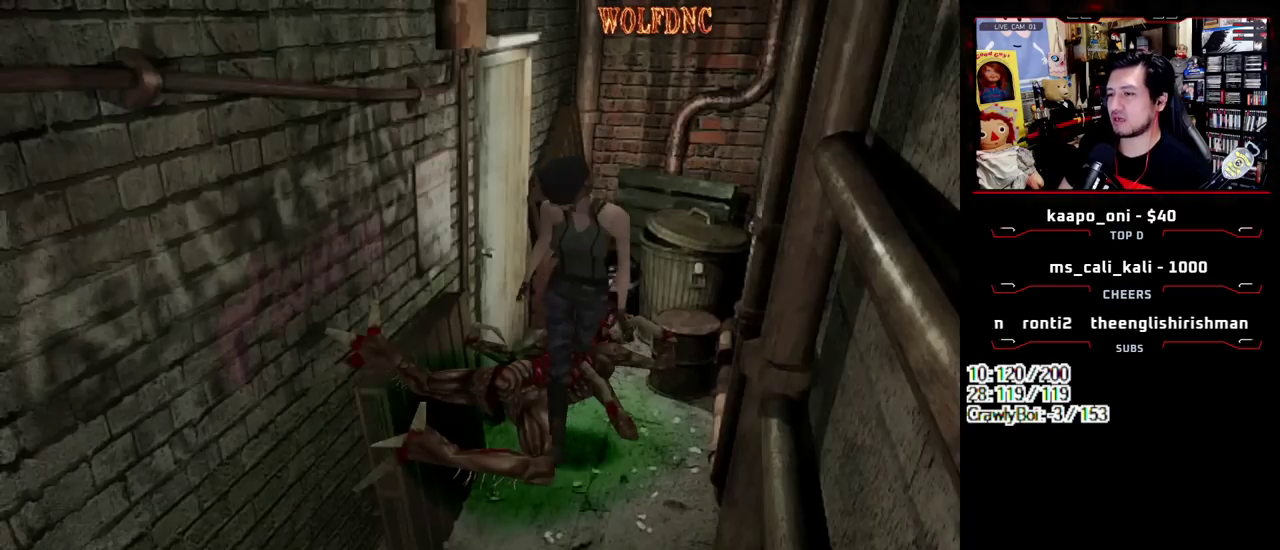
{"buttons": [], "events": [[100, "CROSS", "up"], [150, "CROSS", "down"], [233, "CROSS", "up"], [283, "CROSS", "down"], [417, "CROSS", "up"], [417, "DPAD_UP", "up"], [467, "SQUARE", "up"]]}
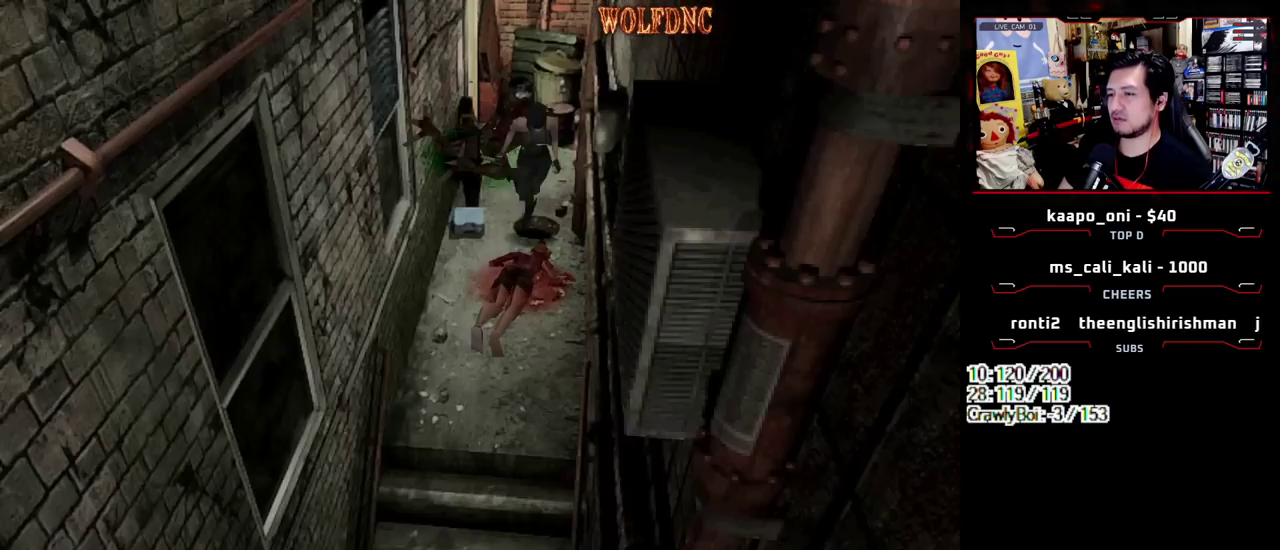
{"buttons": [], "events": [[17, "CROSS", "down"], [17, "DPAD_UP", "down"], [117, "CROSS", "up"], [117, "DPAD_RIGHT", "down"], [167, "DPAD_UP", "up"], [167, "SQUARE", "down"], [250, "DPAD_RIGHT", "up"], [300, "CROSS", "down"], [300, "DPAD_UP", "down"], [300, "SQUARE", "up"], [383, "DPAD_UP", "up"], [433, "CROSS", "up"]]}
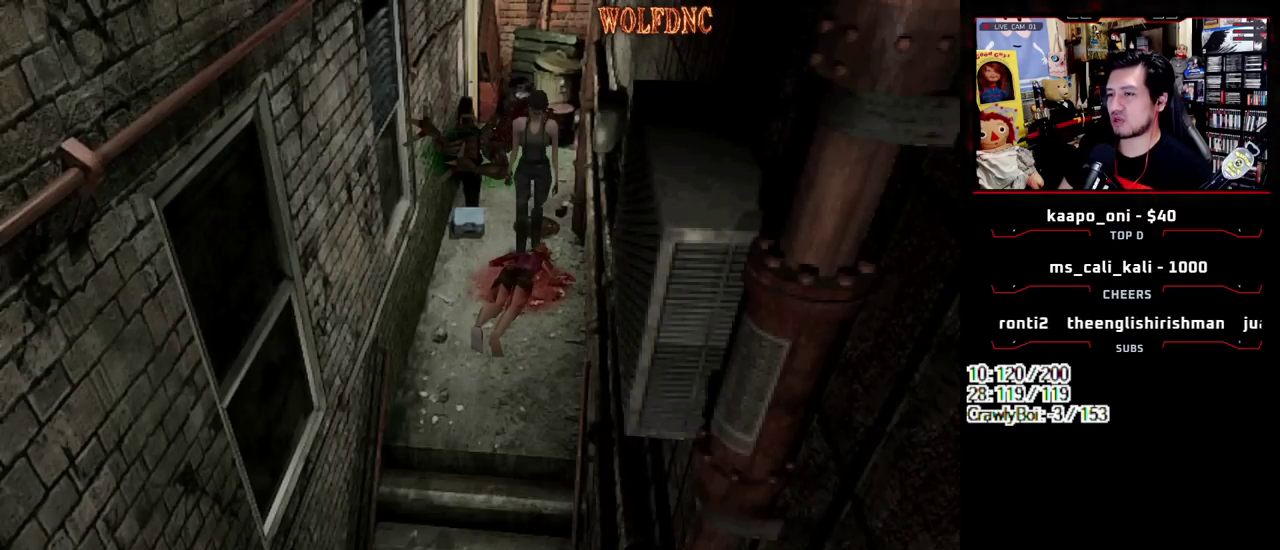
{"buttons": ["CROSS"], "events": [[33, "CROSS", "down"], [33, "DPAD_UP", "down"], [83, "CROSS", "up"], [133, "CROSS", "down"], [133, "DPAD_UP", "up"], [217, "CROSS", "up"], [267, "CROSS", "down"], [267, "DPAD_UP", "down"], [317, "DPAD_UP", "up"], [400, "DPAD_UP", "down"], [450, "CROSS", "up"], [450, "DPAD_UP", "up"], [500, "CROSS", "down"]]}
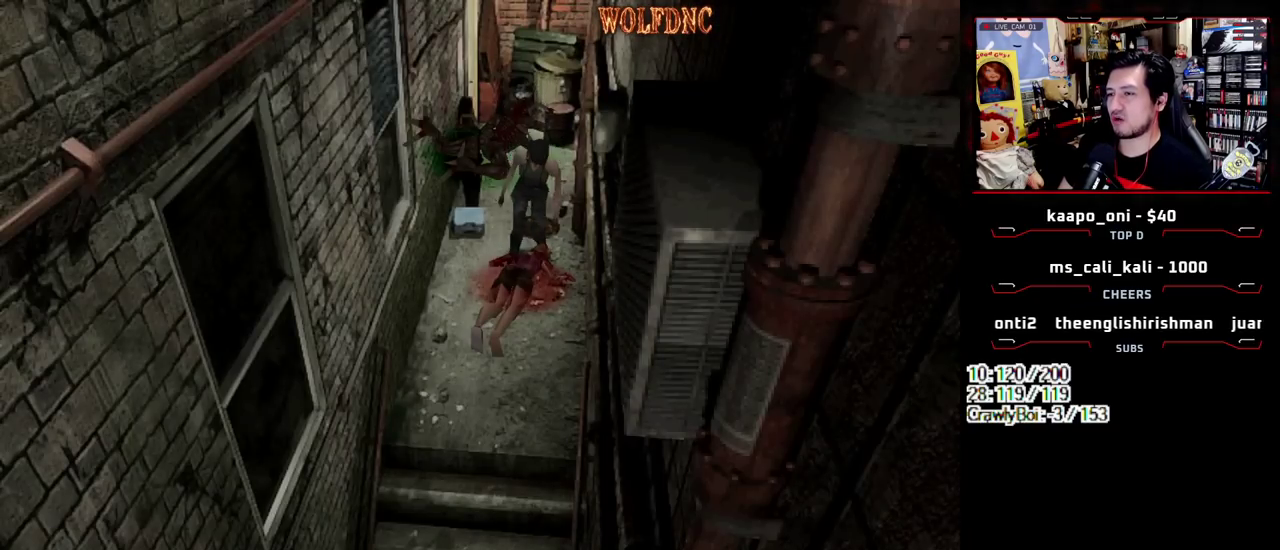
{"buttons": ["CROSS"], "events": [[100, "CROSS", "up"], [150, "CROSS", "down"], [233, "CROSS", "up"], [417, "CROSS", "down"]]}
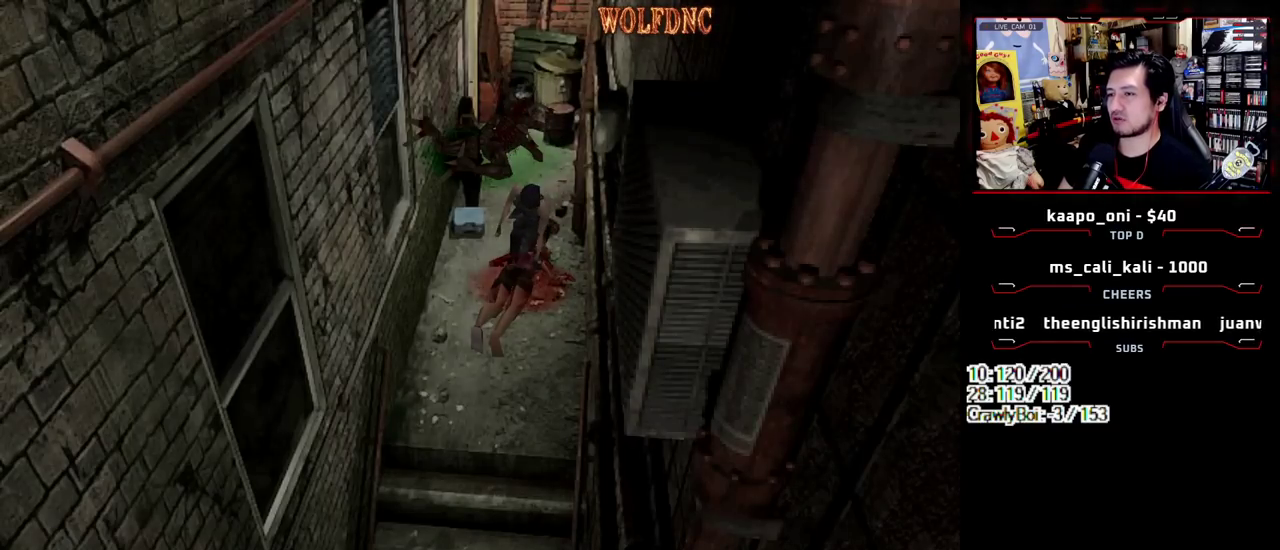
{"buttons": ["CROSS"], "events": [[117, "CROSS", "up"], [167, "CROSS", "down"], [250, "CROSS", "up"], [300, "CROSS", "down"]]}
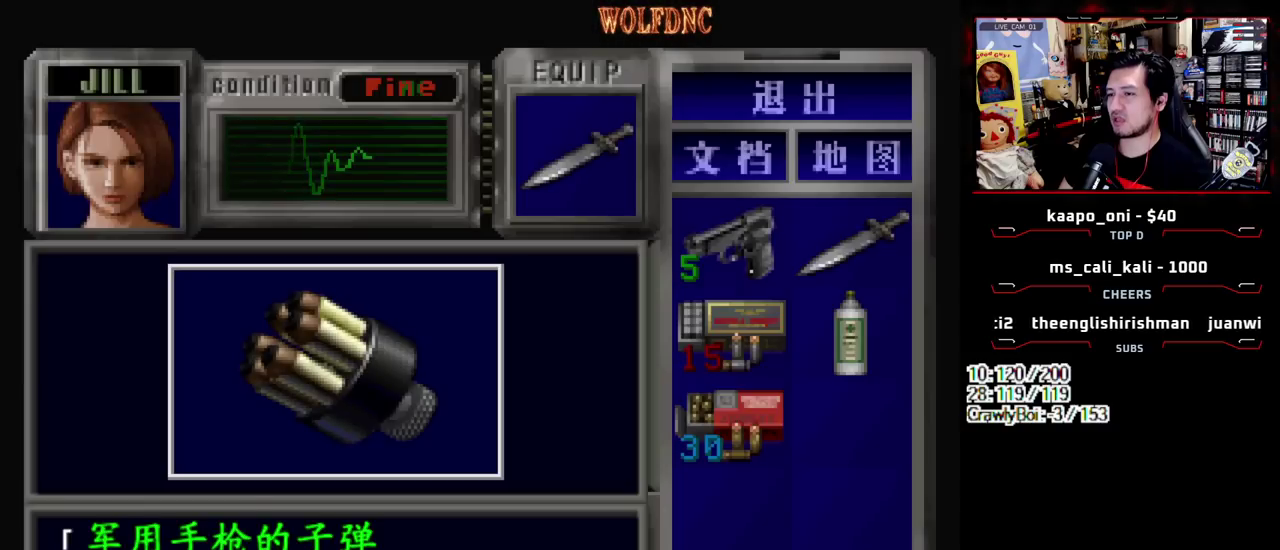
{"buttons": ["CROSS"], "events": [[317, "CROSS", "up"], [450, "CROSS", "down"]]}
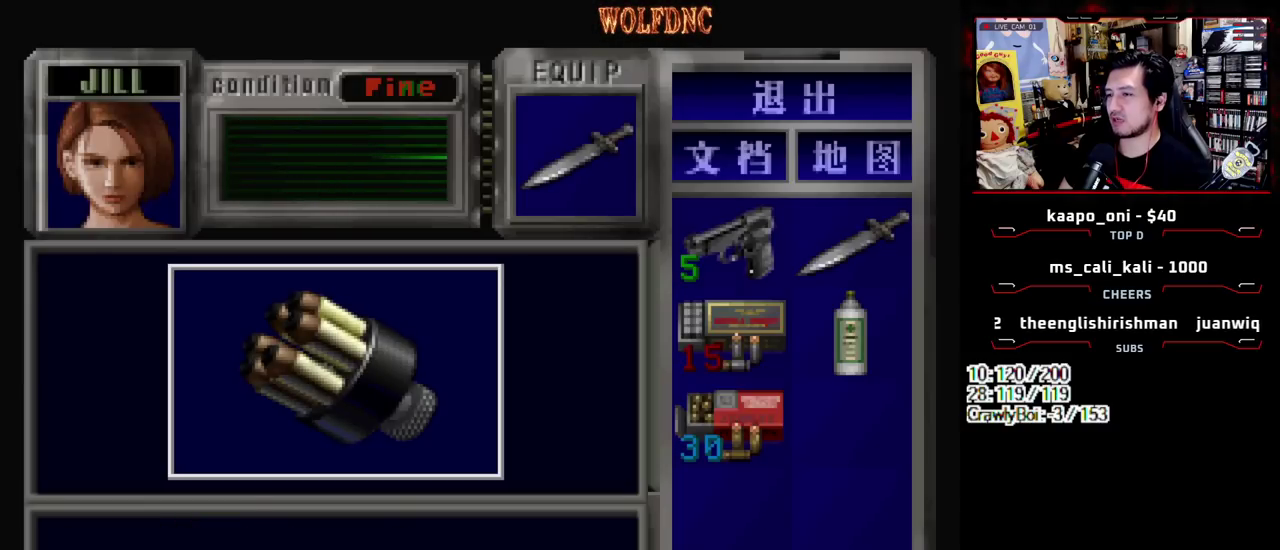
{"buttons": ["CROSS"], "events": []}
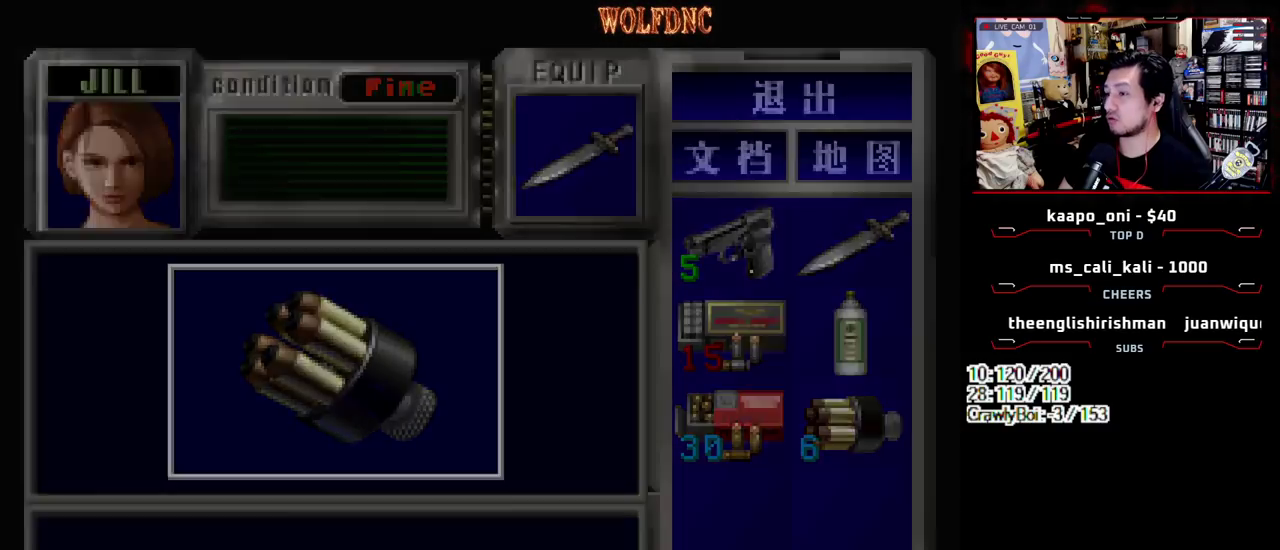
{"buttons": ["DPAD_UP"], "events": [[200, "SQUARE", "down"], [300, "CROSS", "up"], [300, "SQUARE", "up"], [400, "CROSS", "down"], [483, "CROSS", "up"], [483, "DPAD_UP", "down"]]}
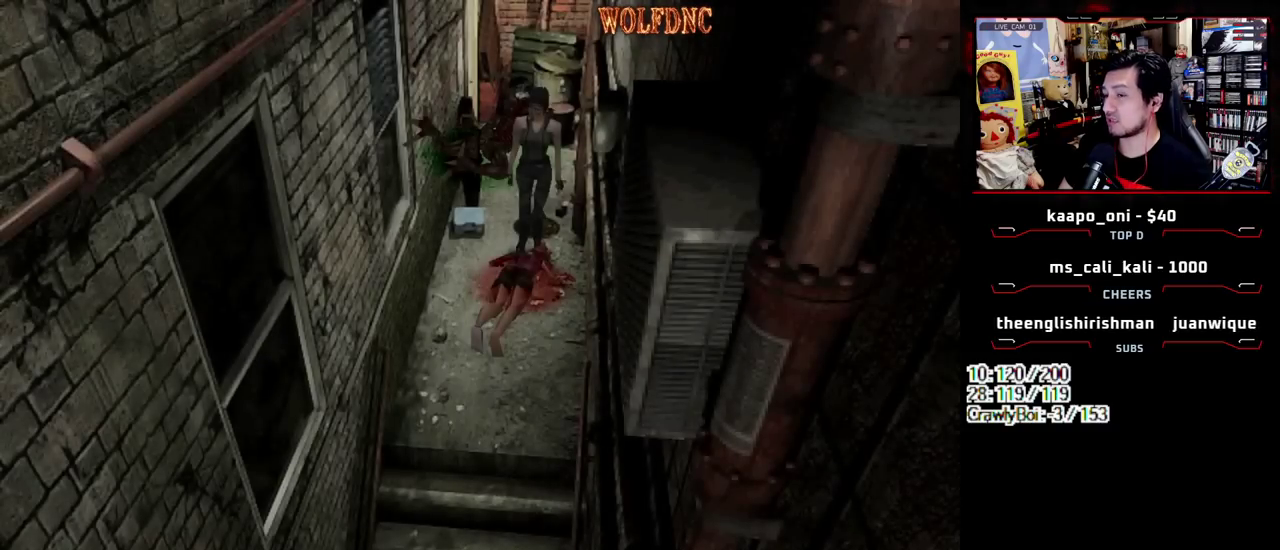
{"buttons": ["SQUARE", "DPAD_UP"], "events": [[33, "CROSS", "down"], [83, "DPAD_UP", "up"], [133, "CROSS", "up"], [133, "DPAD_UP", "down"], [217, "CROSS", "down"], [217, "SQUARE", "down"], [500, "CROSS", "up"]]}
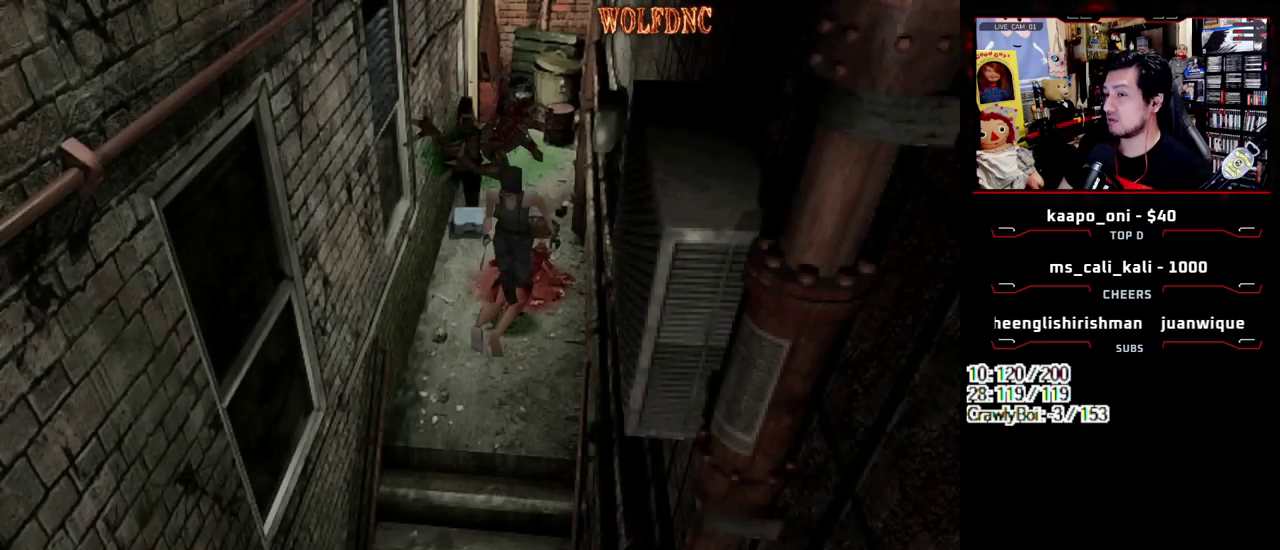
{"buttons": ["CROSS", "SQUARE", "DPAD_UP"], "events": [[50, "CROSS", "down"], [183, "CROSS", "up"], [233, "CROSS", "down"], [383, "CROSS", "up"], [467, "CROSS", "down"]]}
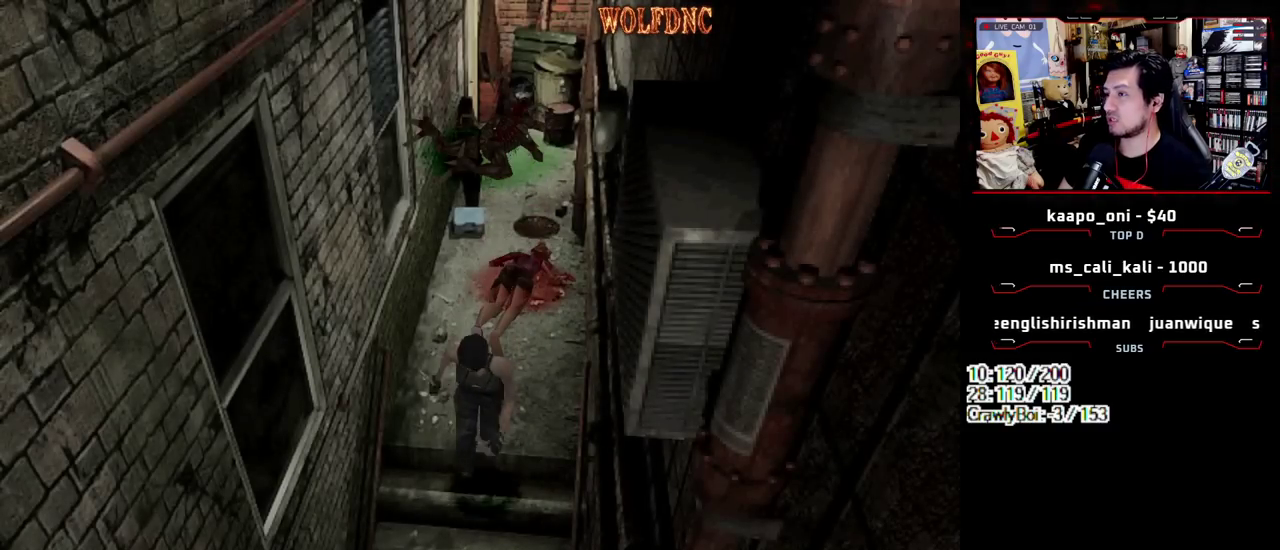
{"buttons": ["CROSS", "SQUARE", "DPAD_UP"], "events": [[67, "CROSS", "up"], [117, "CROSS", "down"], [250, "CROSS", "up"], [300, "CROSS", "down"], [433, "CROSS", "up"], [483, "CROSS", "down"]]}
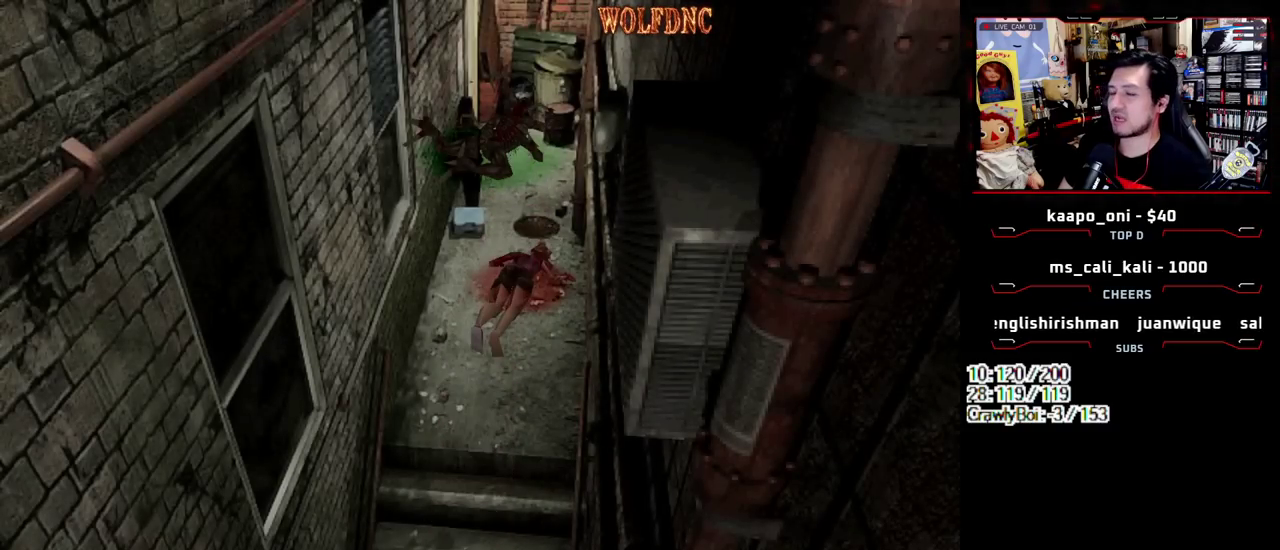
{"buttons": ["SQUARE", "DPAD_UP"], "events": [[317, "CROSS", "up"], [367, "CROSS", "down"], [500, "CROSS", "up"]]}
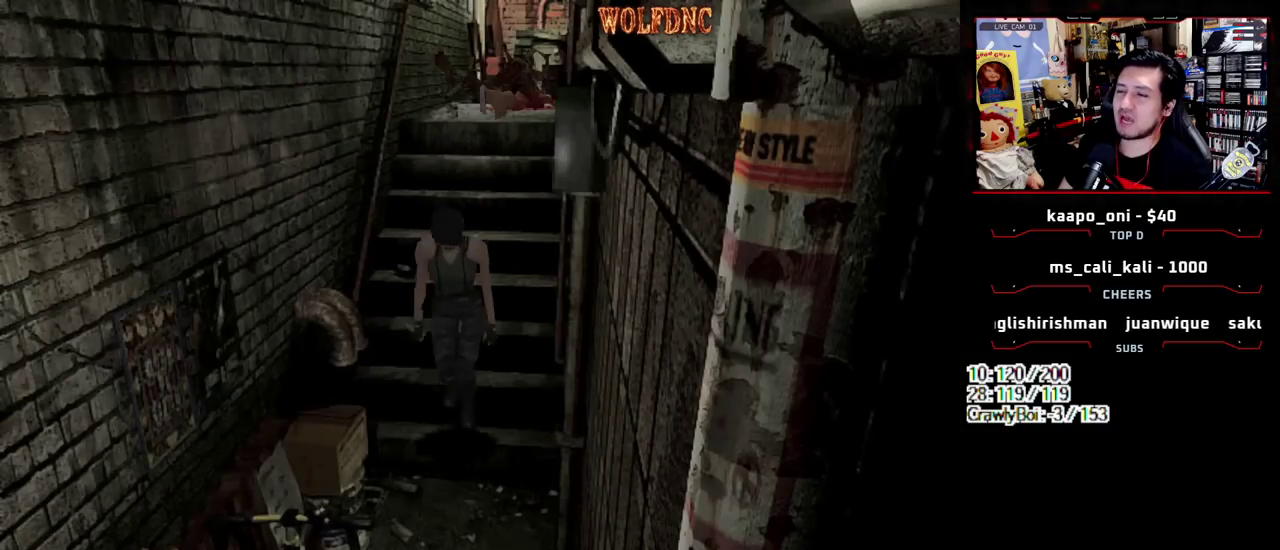
{"buttons": ["SQUARE", "DPAD_UP"], "events": [[50, "CROSS", "down"], [183, "CROSS", "up"]]}
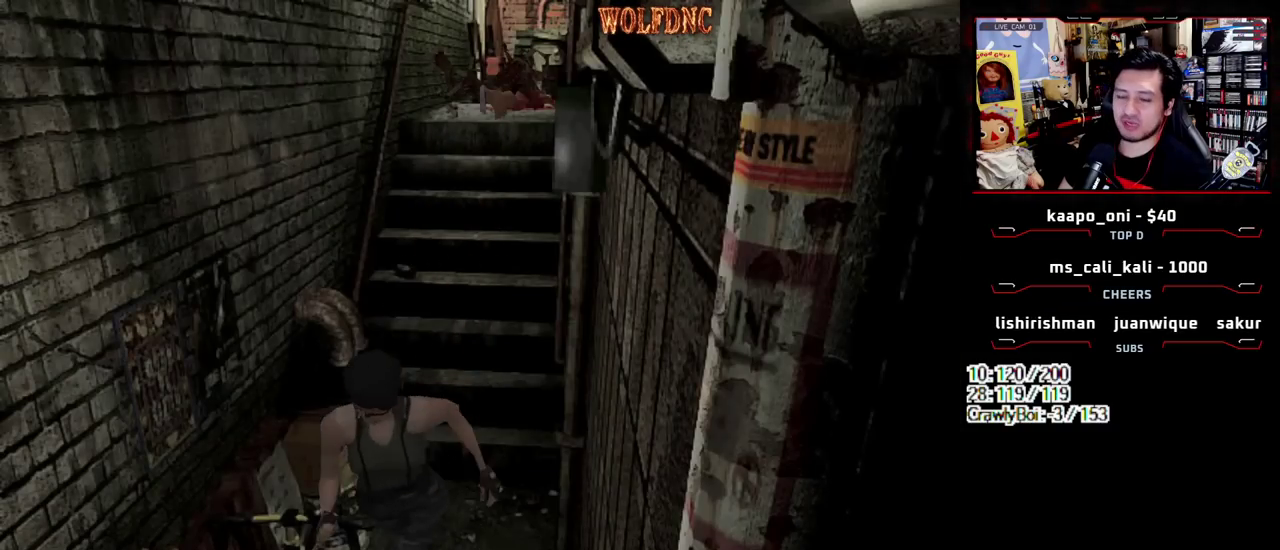
{"buttons": ["CROSS", "SQUARE", "DPAD_UP"], "events": [[433, "CROSS", "down"]]}
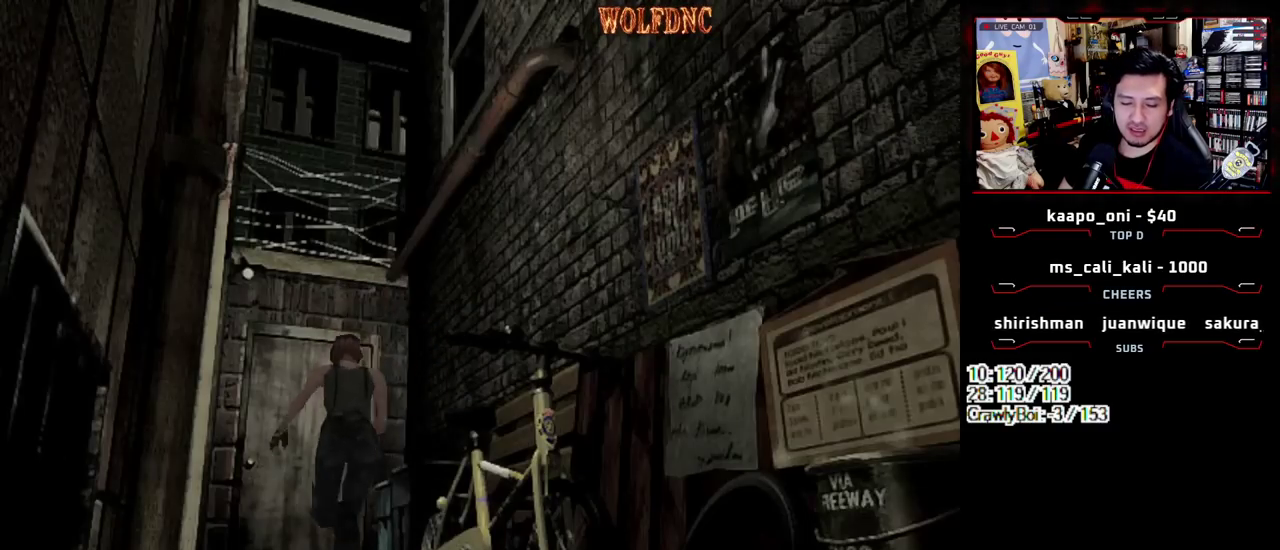
{"buttons": ["CROSS", "SQUARE", "DPAD_UP"], "events": [[267, "CROSS", "up"], [317, "CROSS", "down"]]}
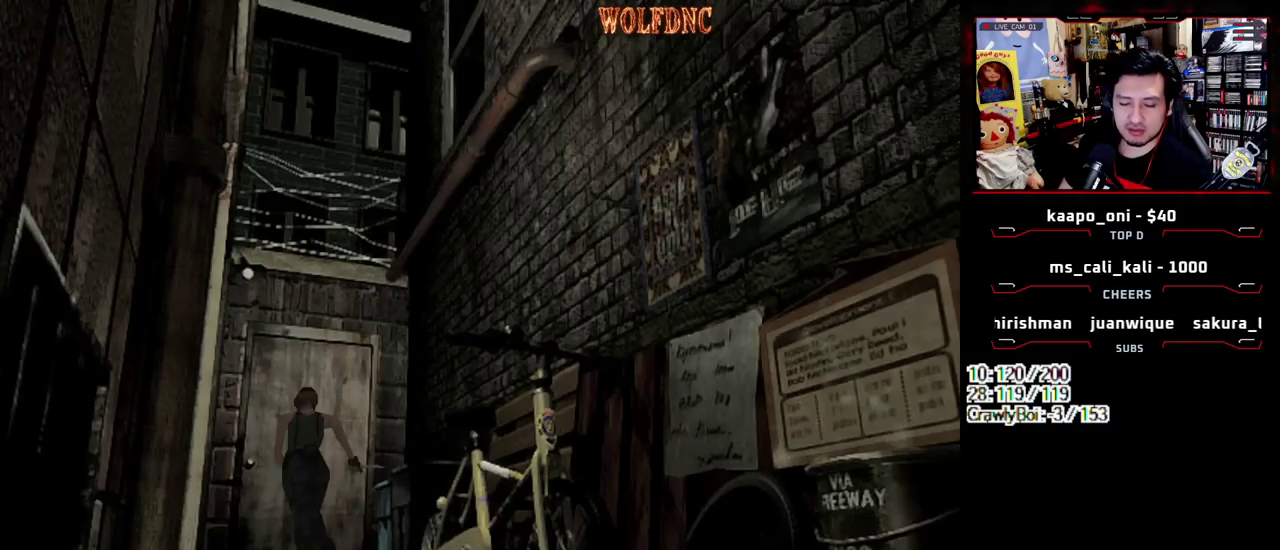
{"buttons": [], "events": [[100, "CROSS", "up"], [183, "CROSS", "down"], [333, "CROSS", "up"], [333, "DPAD_UP", "up"], [417, "SQUARE", "up"]]}